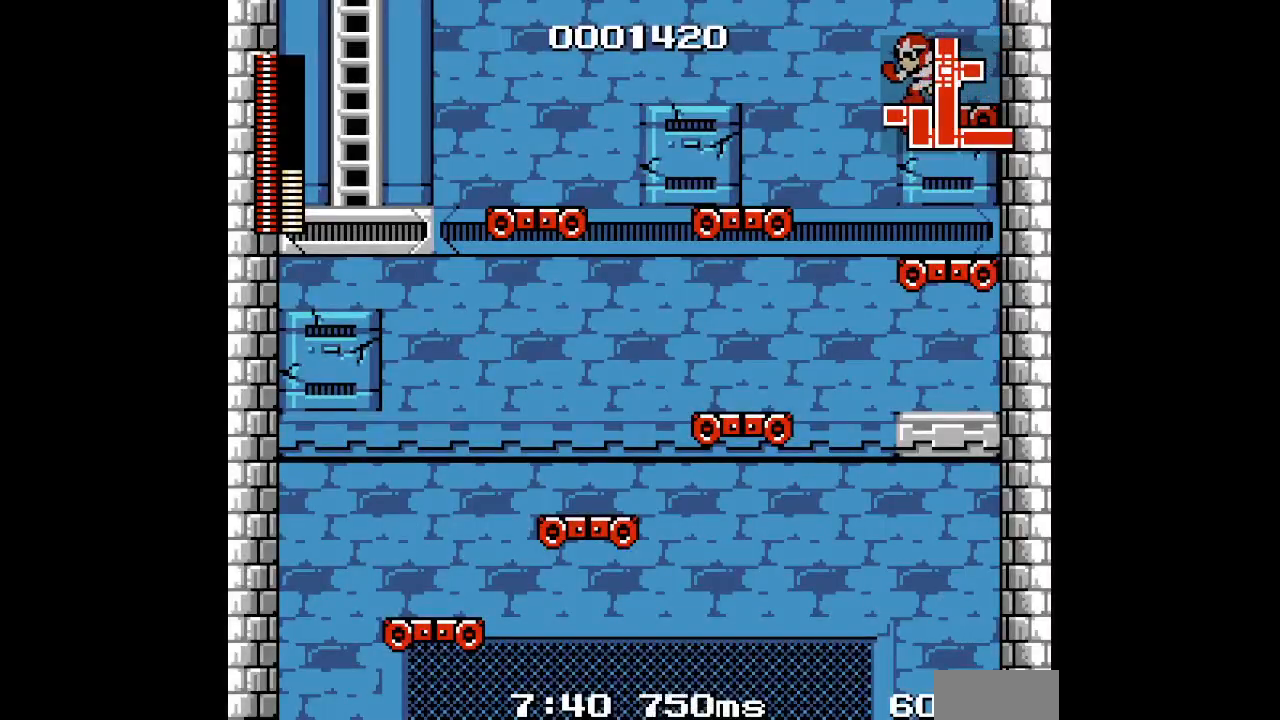
Gameplay with a controller; each line is a JSON object with the inputs held at the frame after it. "events" lists button and stick changes between this image and that frame as [ms after this image, input, new state], when the widget could be followed in between. Not read: A B CIRCLE CROSS HOME L2 L3 R2 R3 SELECT SQUARE START TRIANGLE X Y Z.
{"buttons": ["DPAD_RIGHT"], "events": [[33, "DPAD_LEFT", "up"], [383, "DPAD_RIGHT", "down"]]}
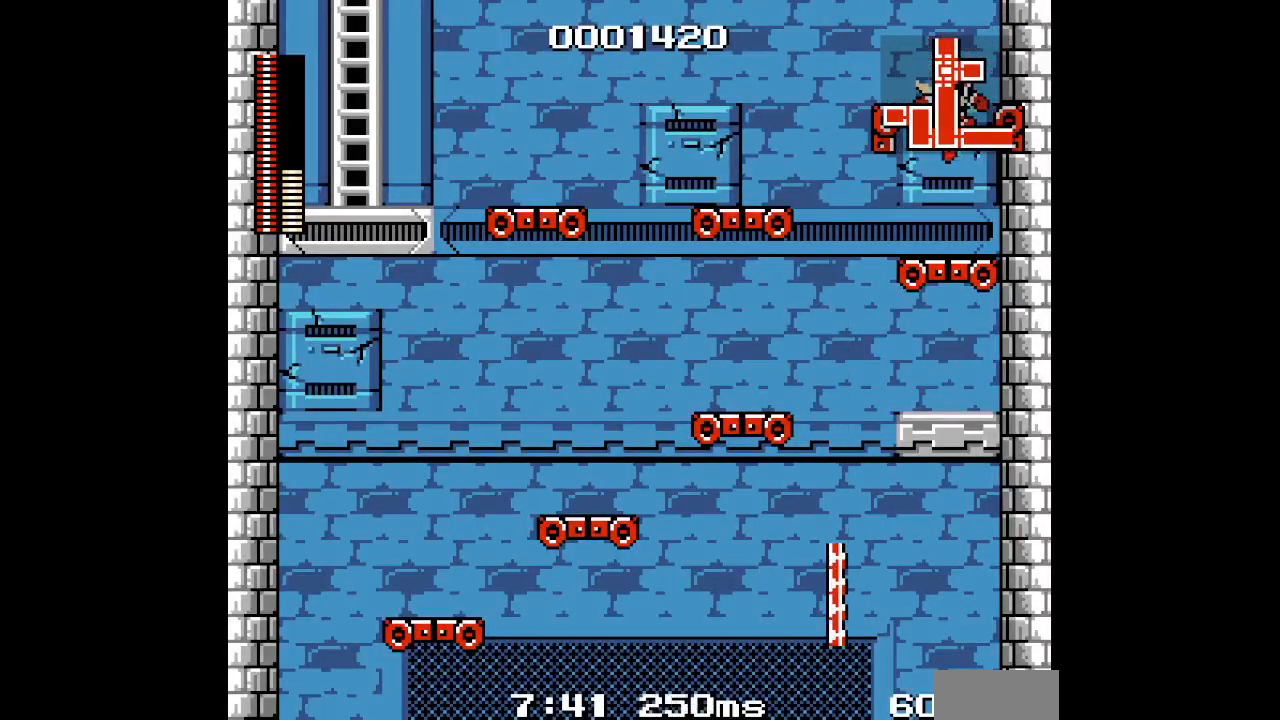
{"buttons": ["DPAD_LEFT"], "events": [[250, "DPAD_LEFT", "down"], [250, "DPAD_RIGHT", "up"]]}
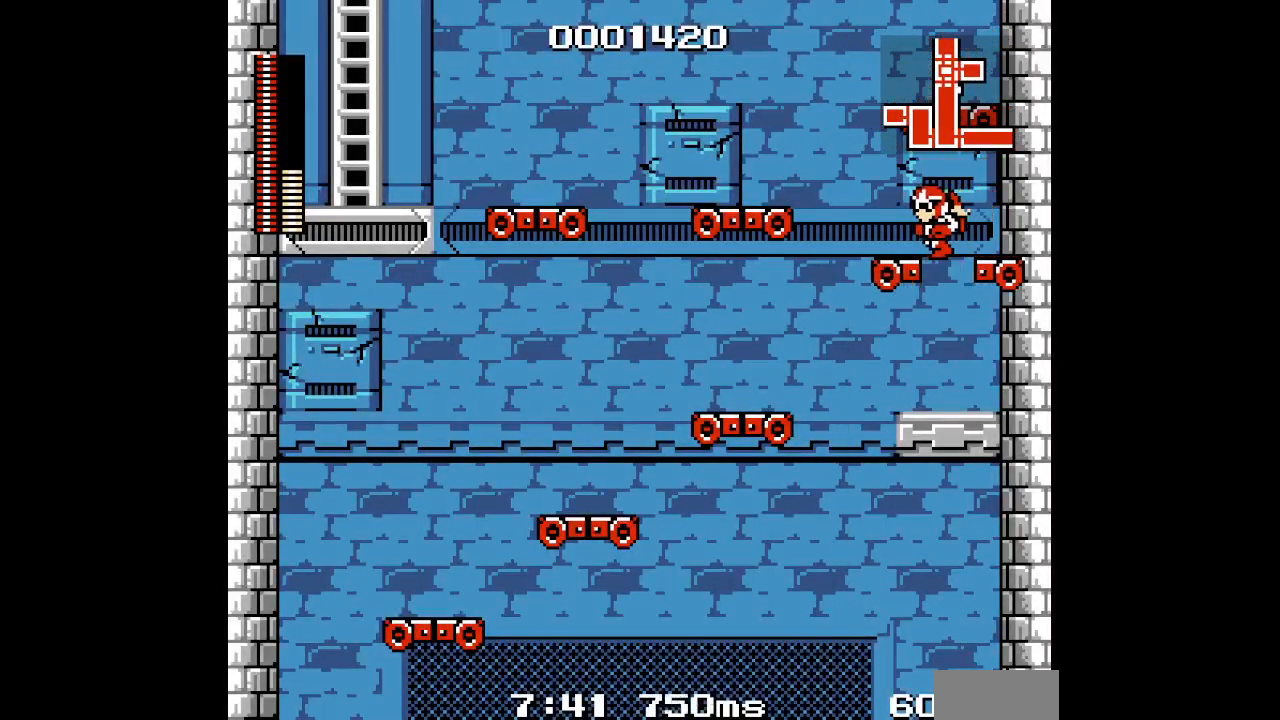
{"buttons": ["DPAD_RIGHT"], "events": [[117, "DPAD_LEFT", "up"], [183, "DPAD_RIGHT", "down"]]}
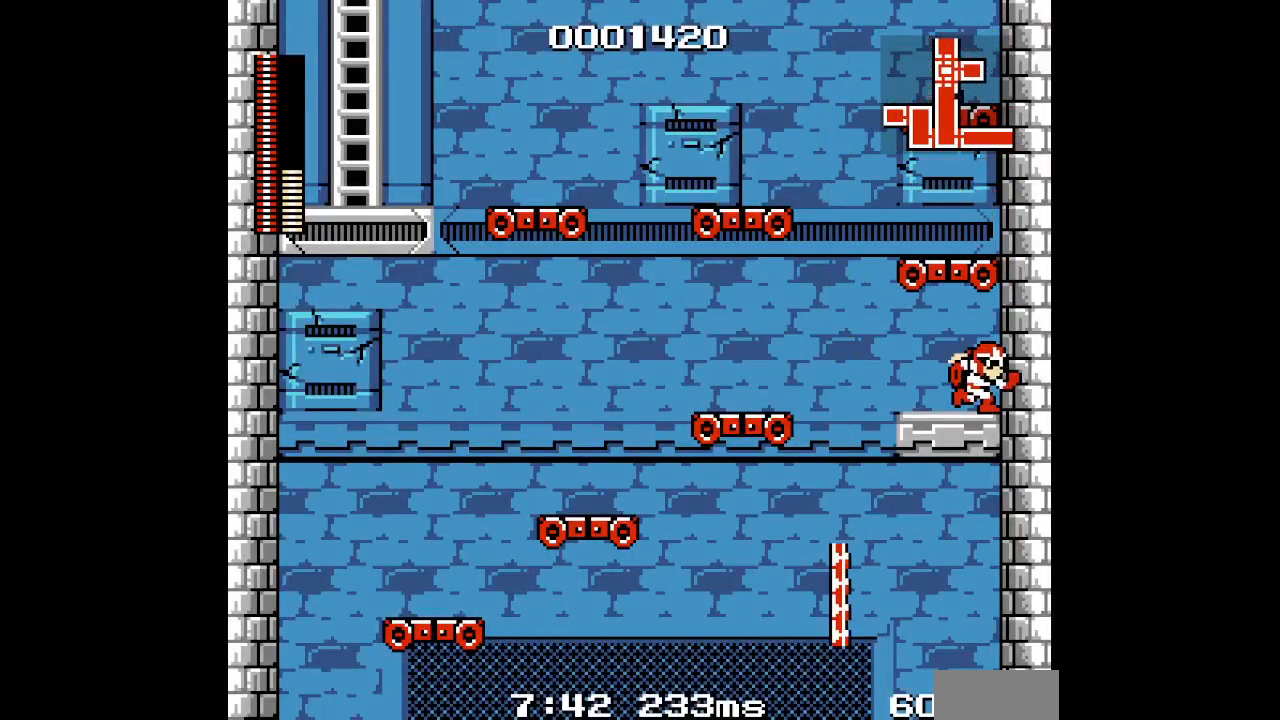
{"buttons": [], "events": [[17, "DPAD_RIGHT", "up"]]}